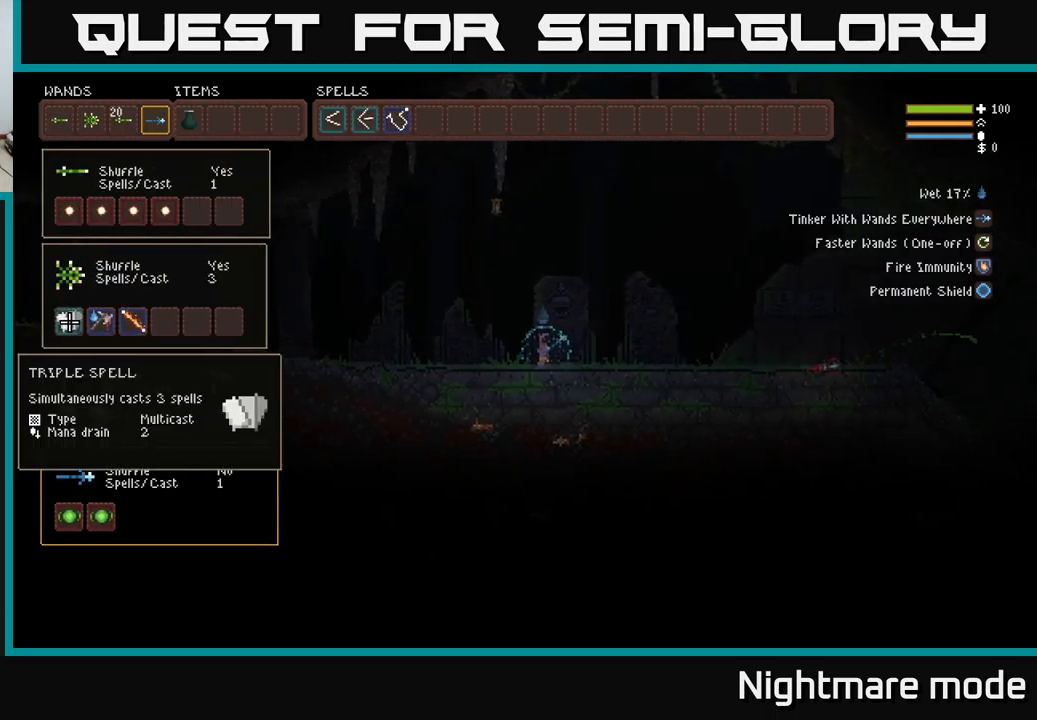
Gameplay with a controller (Xbox layout); each line is a JSON object with the inputs held at the frame after it. "events" lists button and stick changes between this image and that frame as [ms after this image, input, new state], when the widget could be followed in between.
{"buttons": [], "left_stick": "center", "right_stick": "center", "events": [[116, "DPAD_UP", "down"], [233, "DPAD_UP", "up"]]}
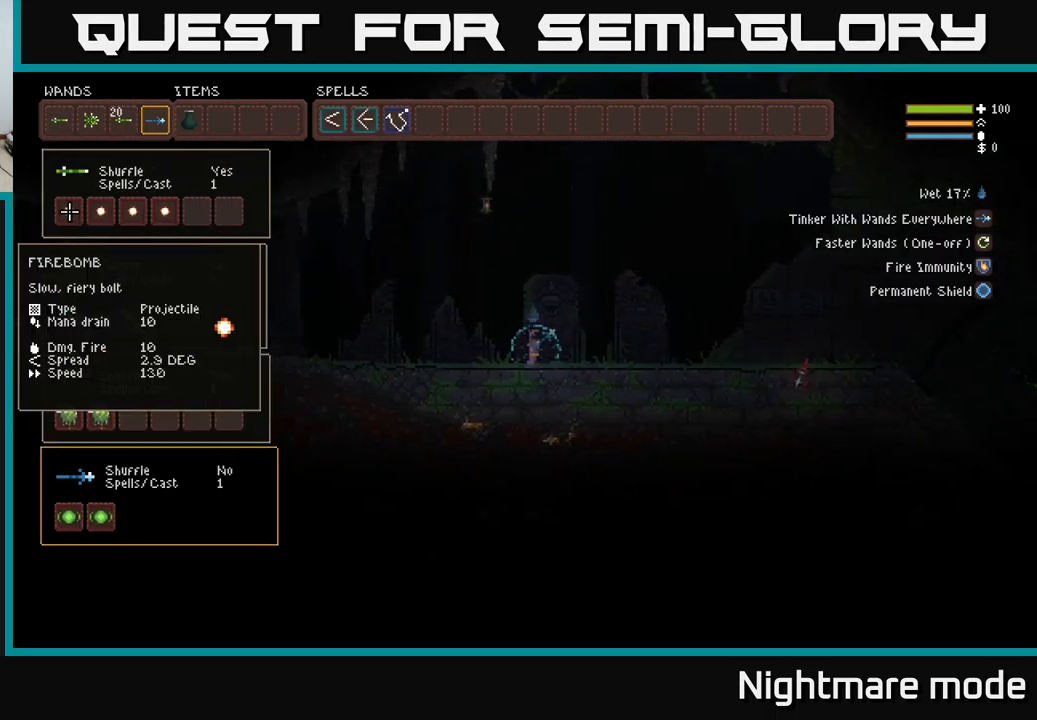
{"buttons": [], "left_stick": "center", "right_stick": "center", "events": []}
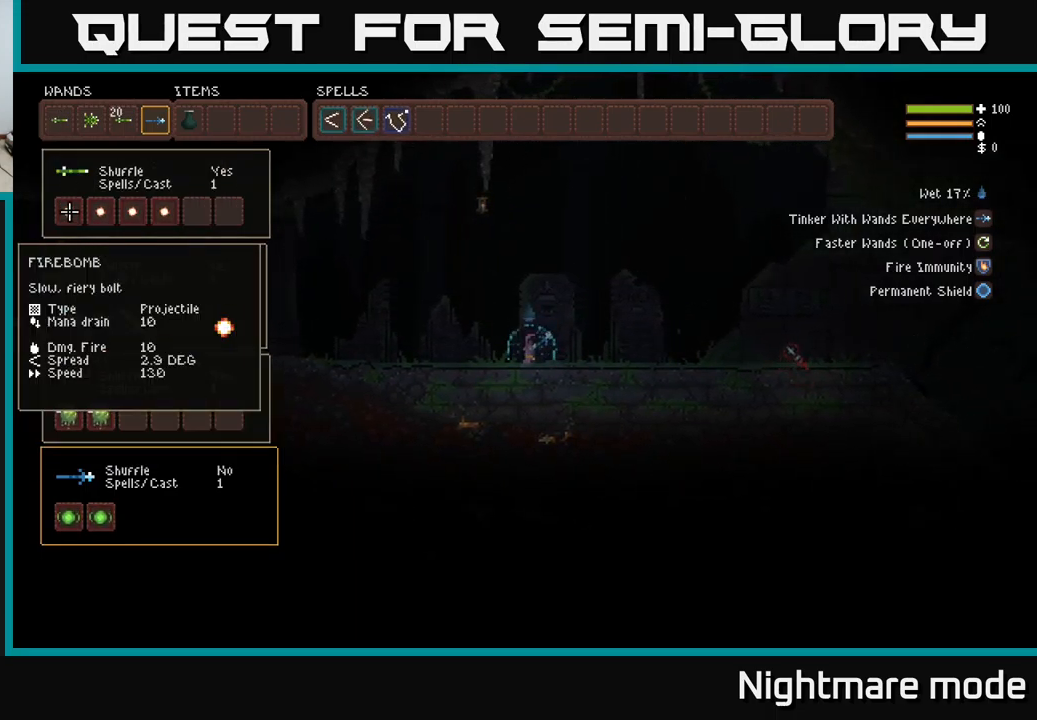
{"buttons": [], "left_stick": "center", "right_stick": "left", "events": [[233, "SELECT", "down"], [350, "SELECT", "up"], [500, "right_stick", "left"]]}
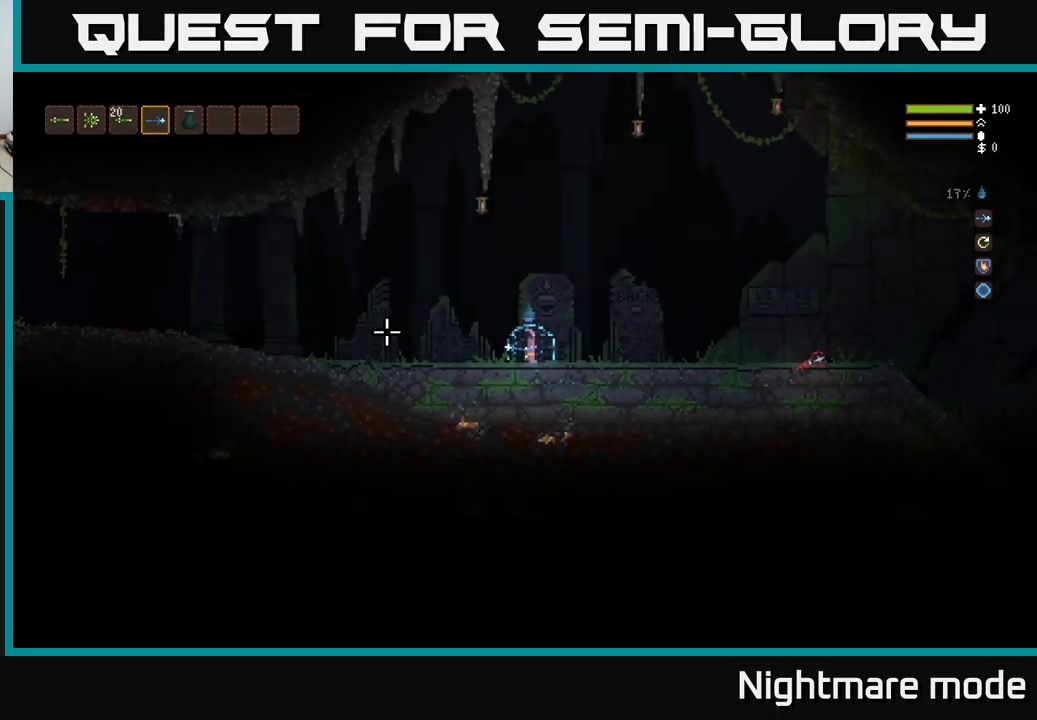
{"buttons": [], "left_stick": "center", "right_stick": "left", "events": [[16, "L1", "down"], [16, "left_stick", "left"], [100, "L1", "up"], [133, "left_stick", "center"], [216, "L1", "down"], [300, "L1", "up"], [416, "L1", "down"], [500, "L1", "up"]]}
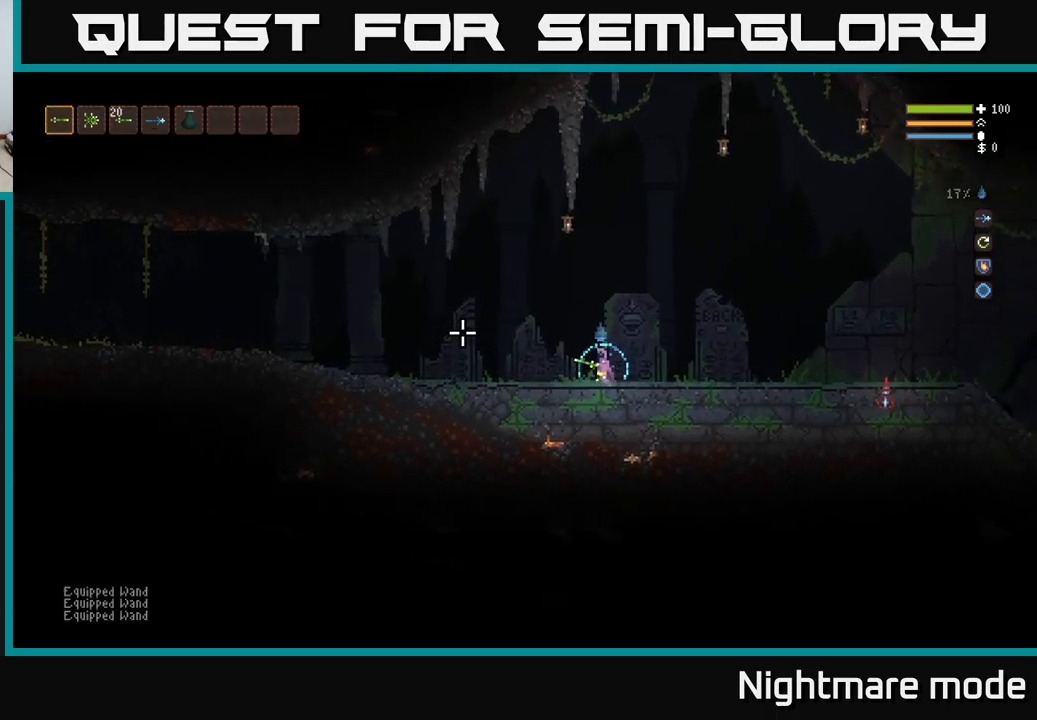
{"buttons": ["R2"], "left_stick": "center", "right_stick": "left", "events": [[100, "R2", "down"]]}
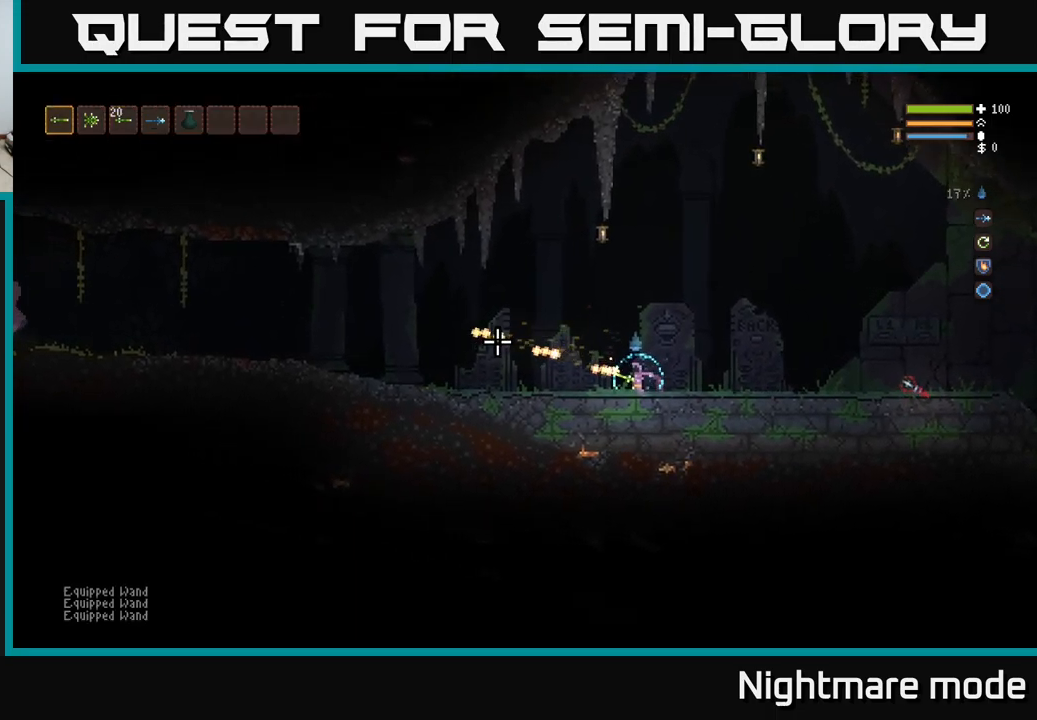
{"buttons": [], "left_stick": "center", "right_stick": "left", "events": [[366, "R2", "up"]]}
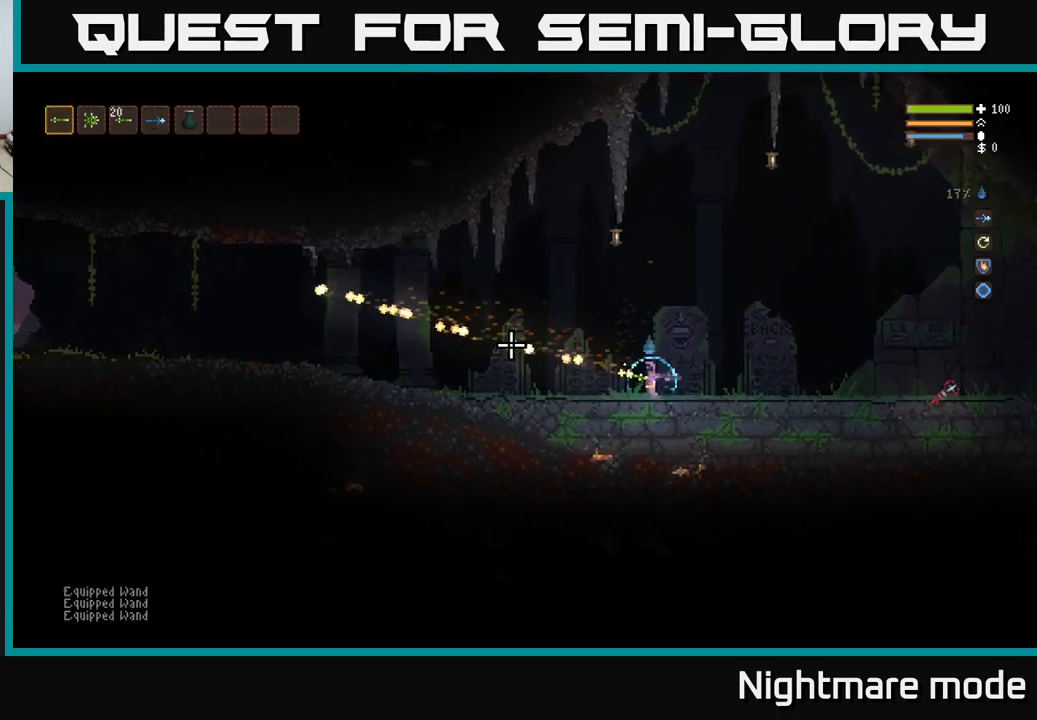
{"buttons": [], "left_stick": "center", "right_stick": "left", "events": []}
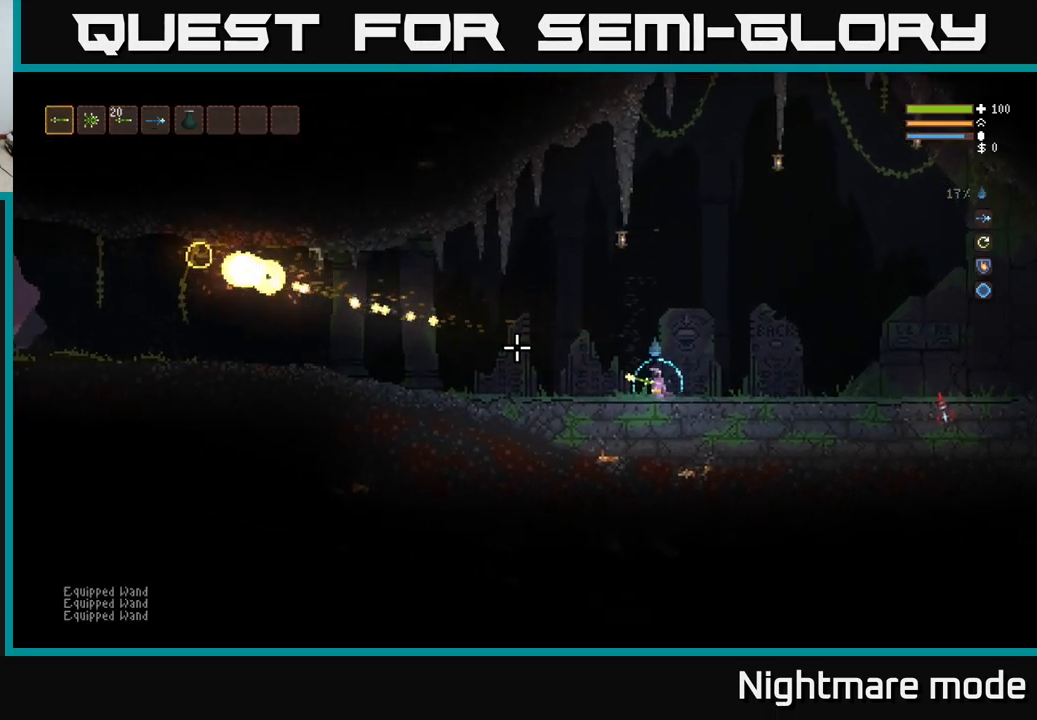
{"buttons": [], "left_stick": "center", "right_stick": "left", "events": []}
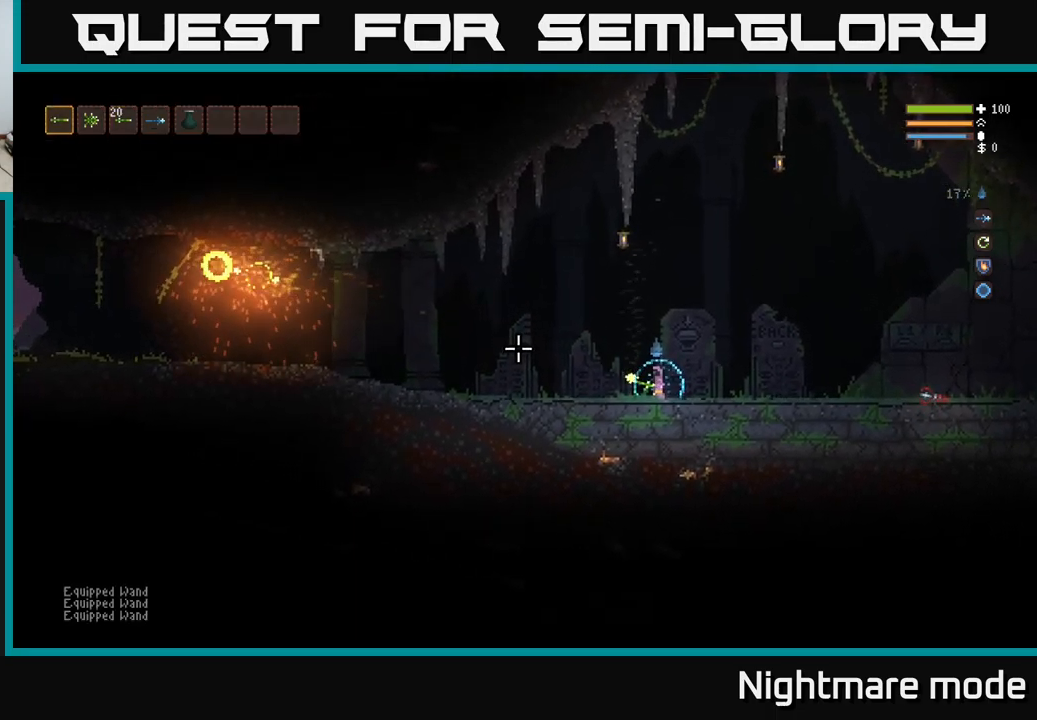
{"buttons": [], "left_stick": "center", "right_stick": "left", "events": []}
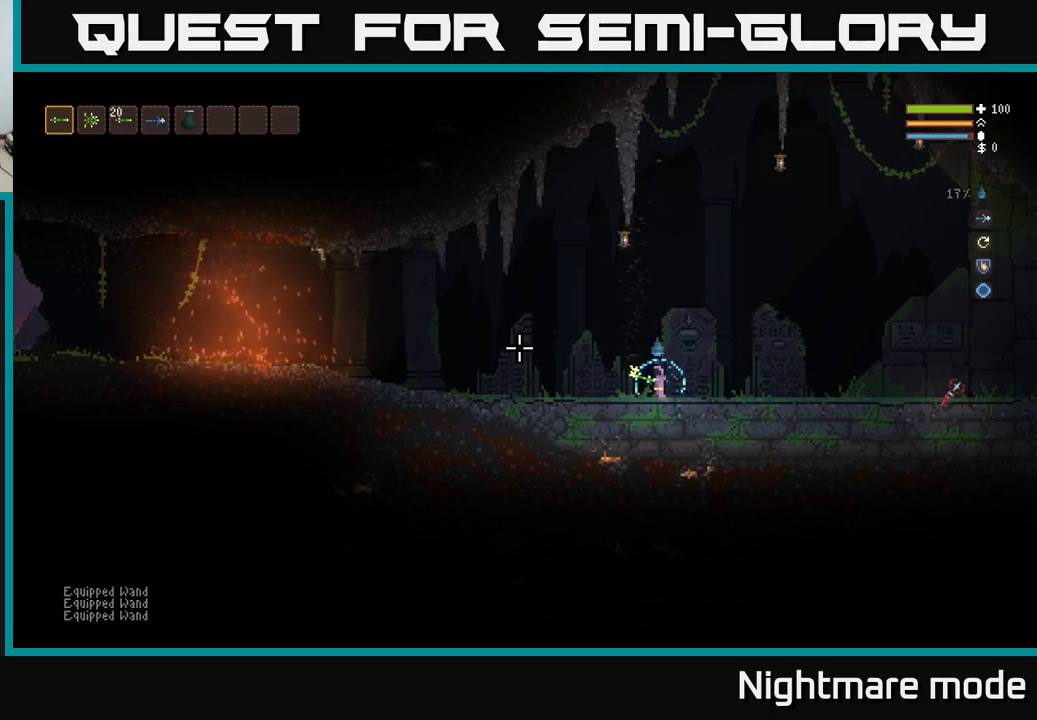
{"buttons": [], "left_stick": "center", "right_stick": "left", "events": []}
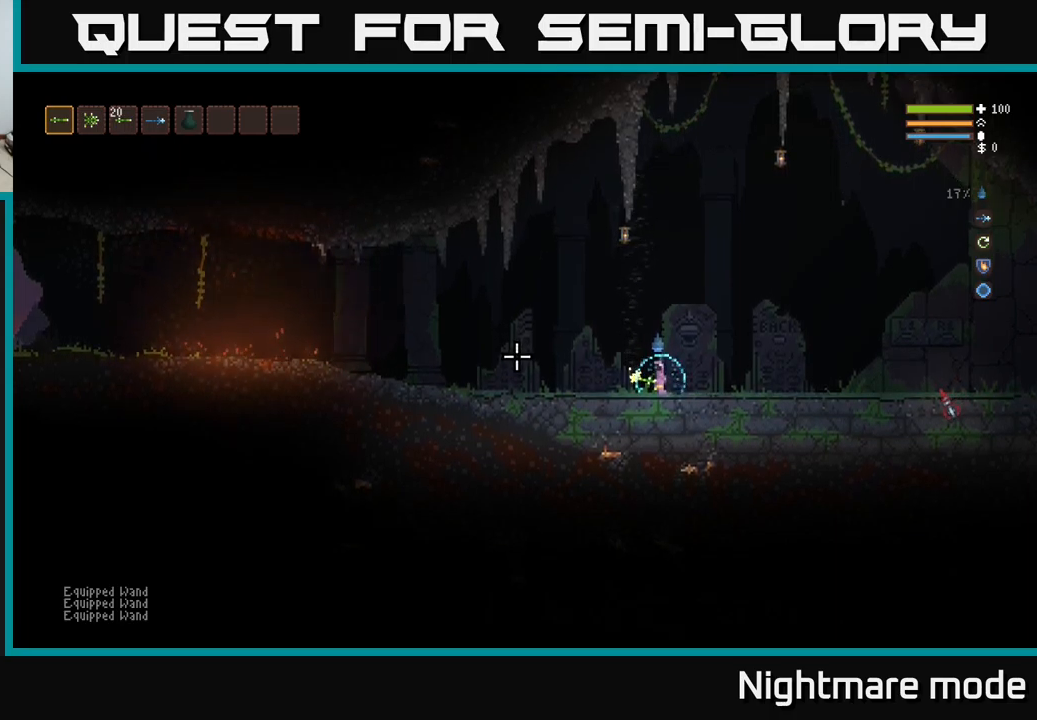
{"buttons": ["R2"], "left_stick": "center", "right_stick": "left", "events": [[133, "R2", "down"]]}
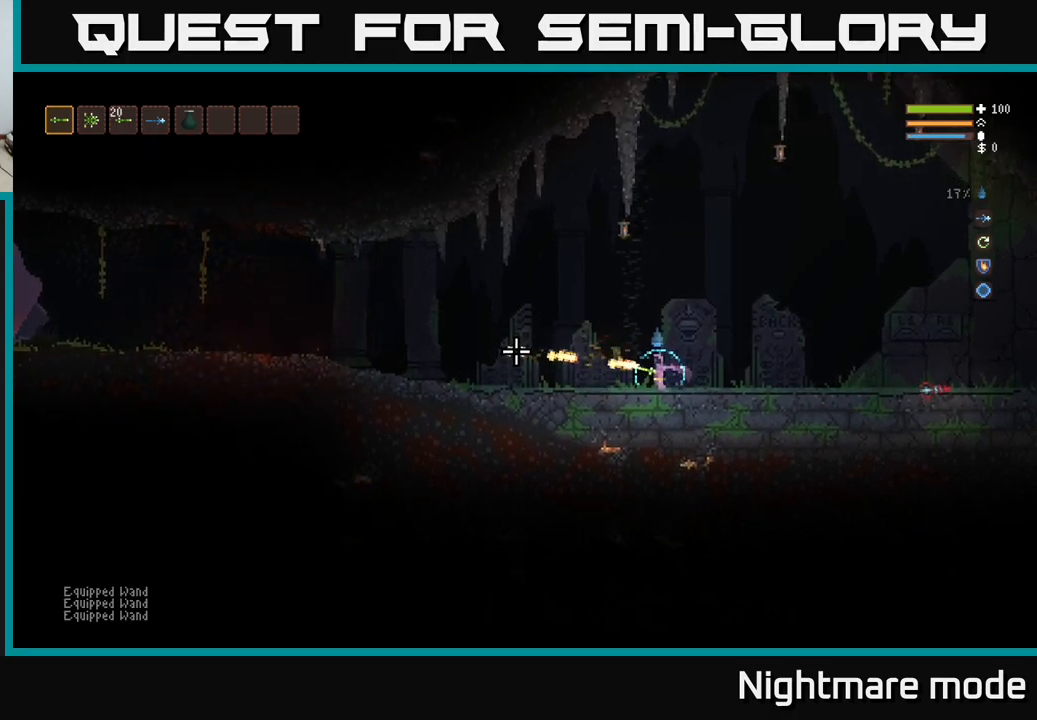
{"buttons": ["R2"], "left_stick": "center", "right_stick": "left", "events": []}
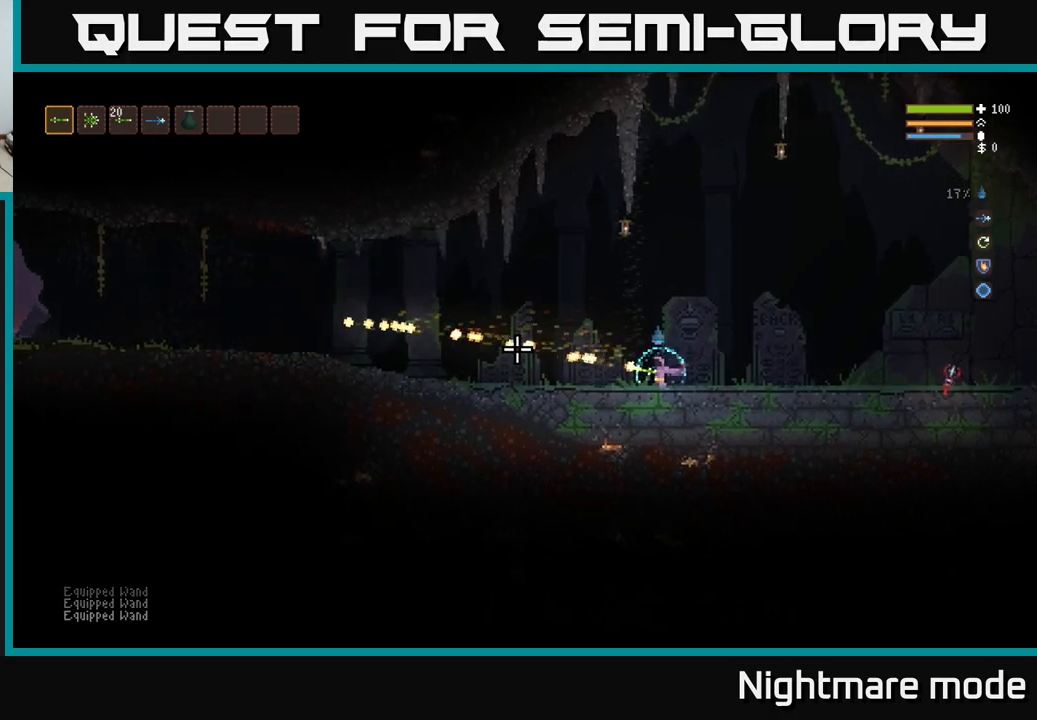
{"buttons": ["R2"], "left_stick": "center", "right_stick": "left", "events": []}
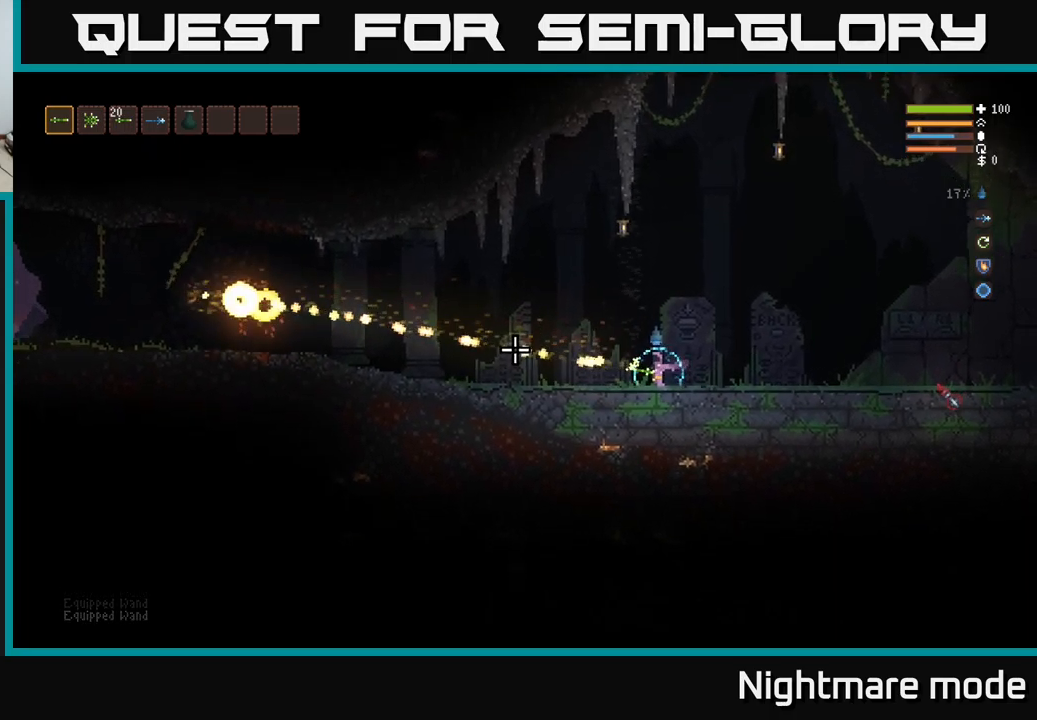
{"buttons": [], "left_stick": "center", "right_stick": "left", "events": [[167, "R2", "up"]]}
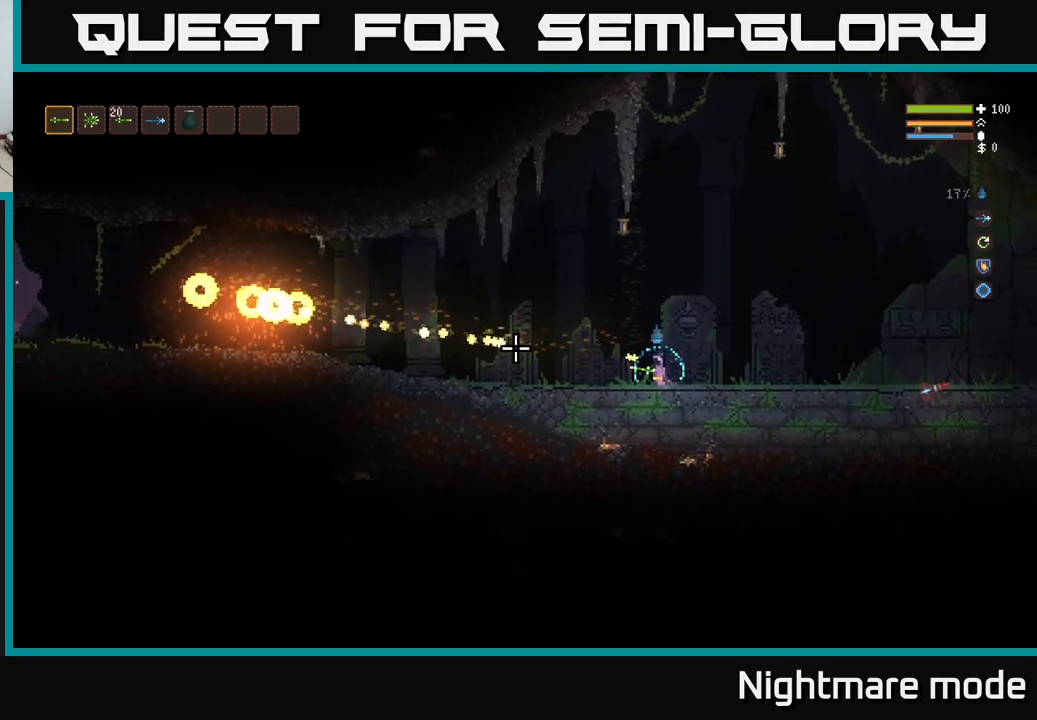
{"buttons": [], "left_stick": "center", "right_stick": "left", "events": []}
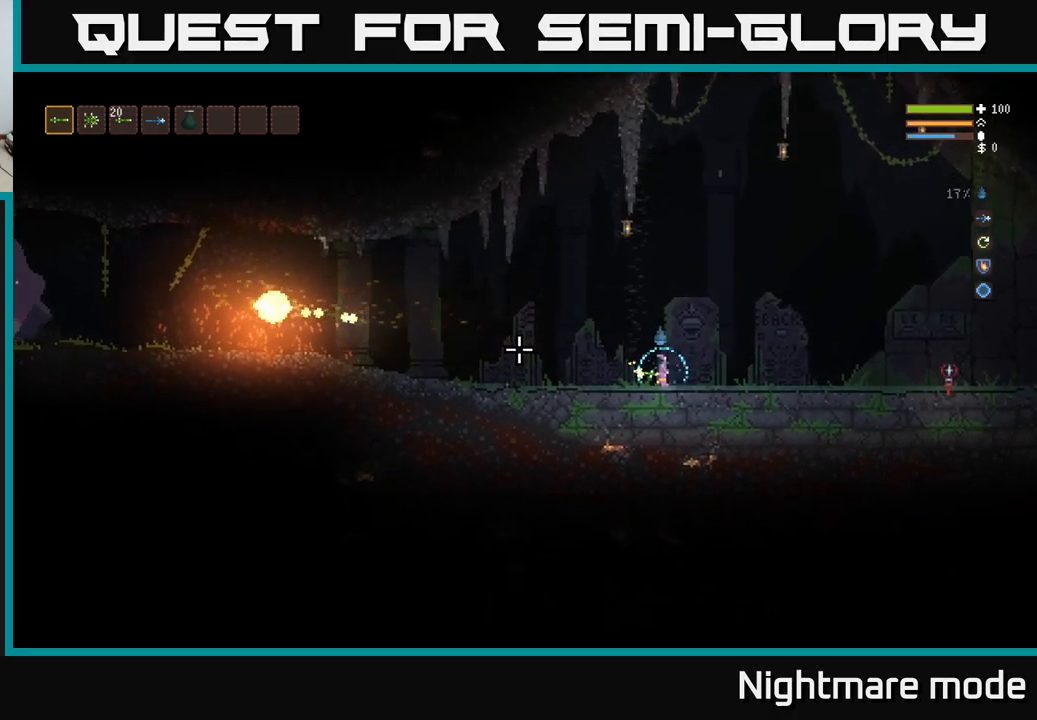
{"buttons": [], "left_stick": "center", "right_stick": "left", "events": []}
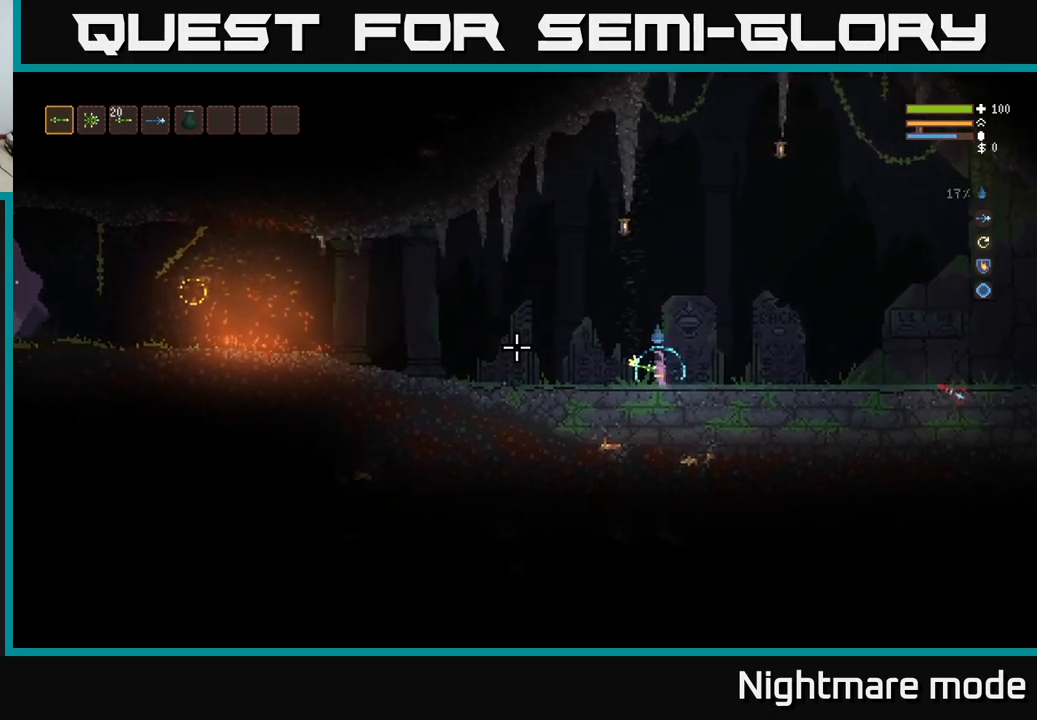
{"buttons": [], "left_stick": "center", "right_stick": "left", "events": []}
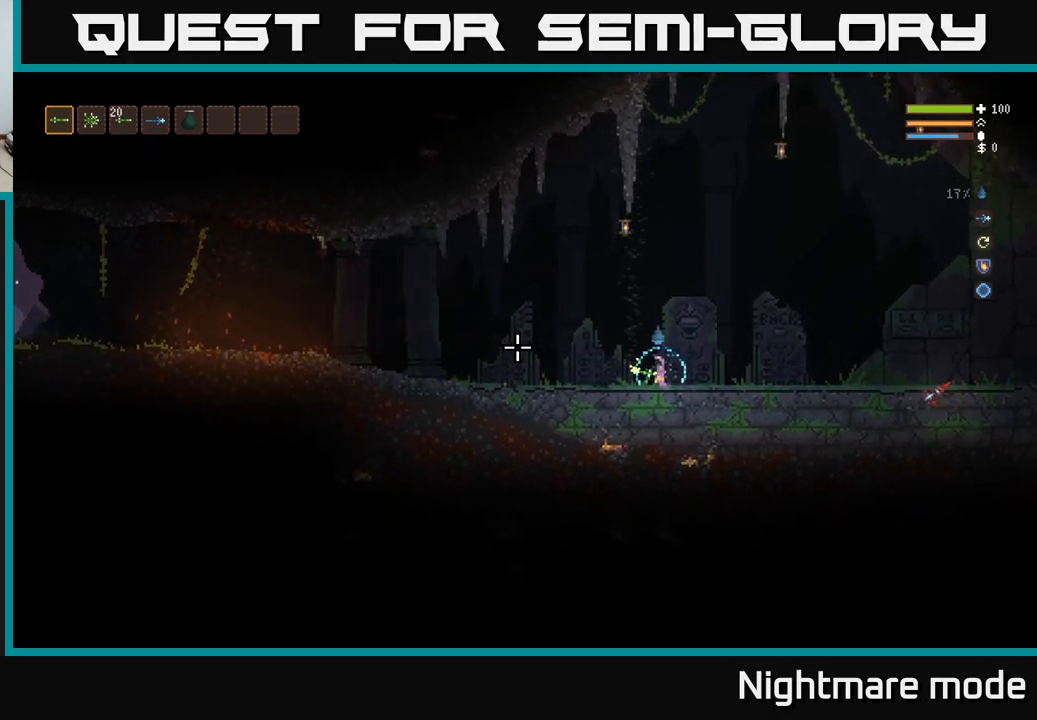
{"buttons": [], "left_stick": "center", "right_stick": "center", "events": [[150, "right_stick", "center"], [233, "SELECT", "down"], [333, "SELECT", "up"]]}
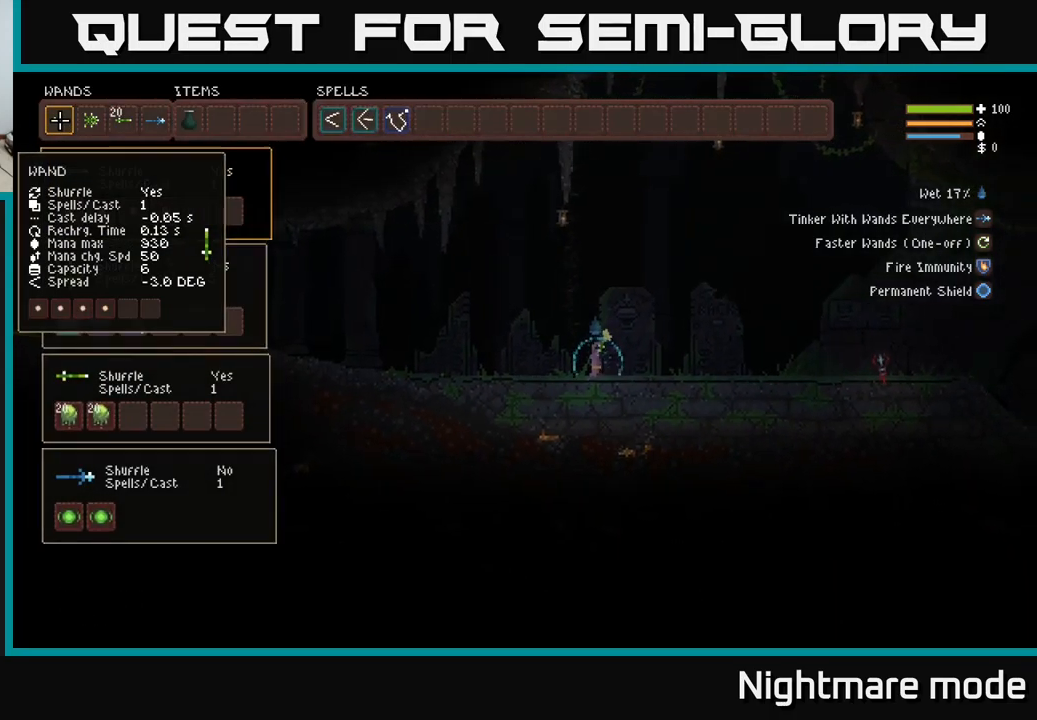
{"buttons": [], "left_stick": "center", "right_stick": "center", "events": [[267, "DPAD_DOWN", "down"], [350, "DPAD_DOWN", "up"]]}
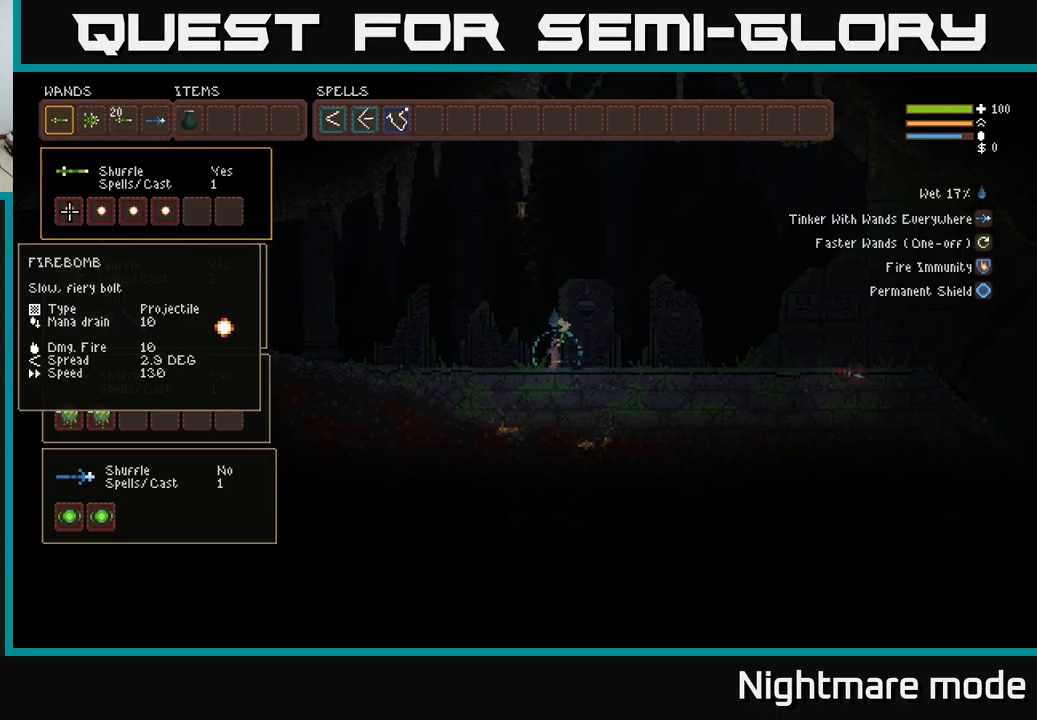
{"buttons": [], "left_stick": "center", "right_stick": "center", "events": [[84, "DPAD_UP", "down"], [167, "DPAD_UP", "up"], [317, "DPAD_DOWN", "down"], [417, "DPAD_DOWN", "up"]]}
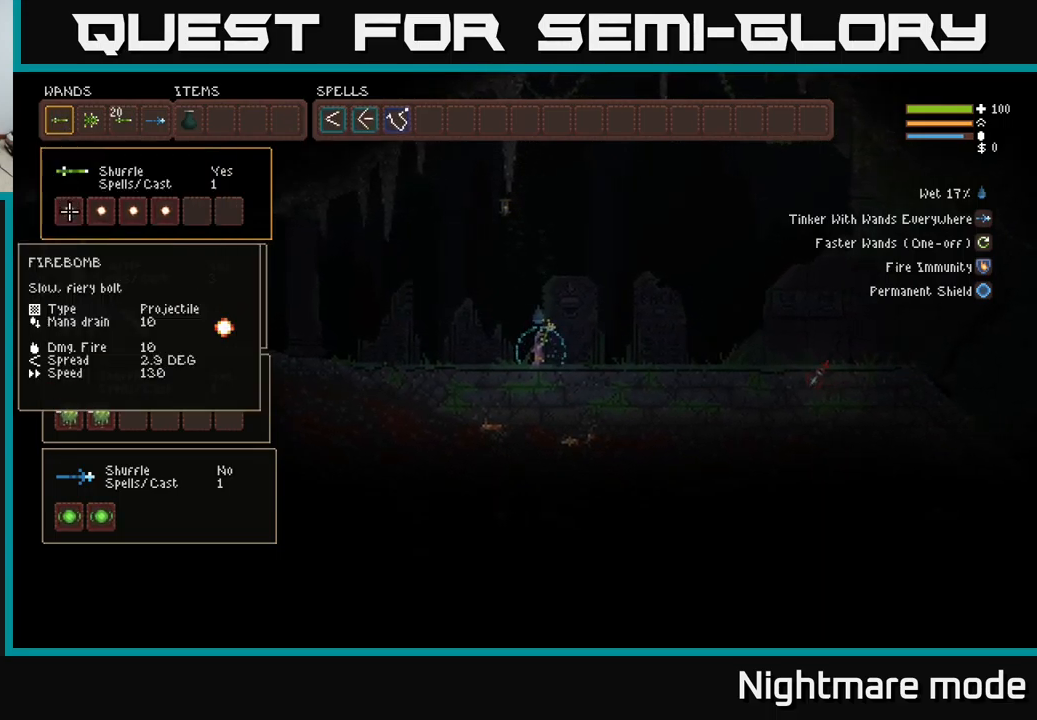
{"buttons": [], "left_stick": "center", "right_stick": "center", "events": []}
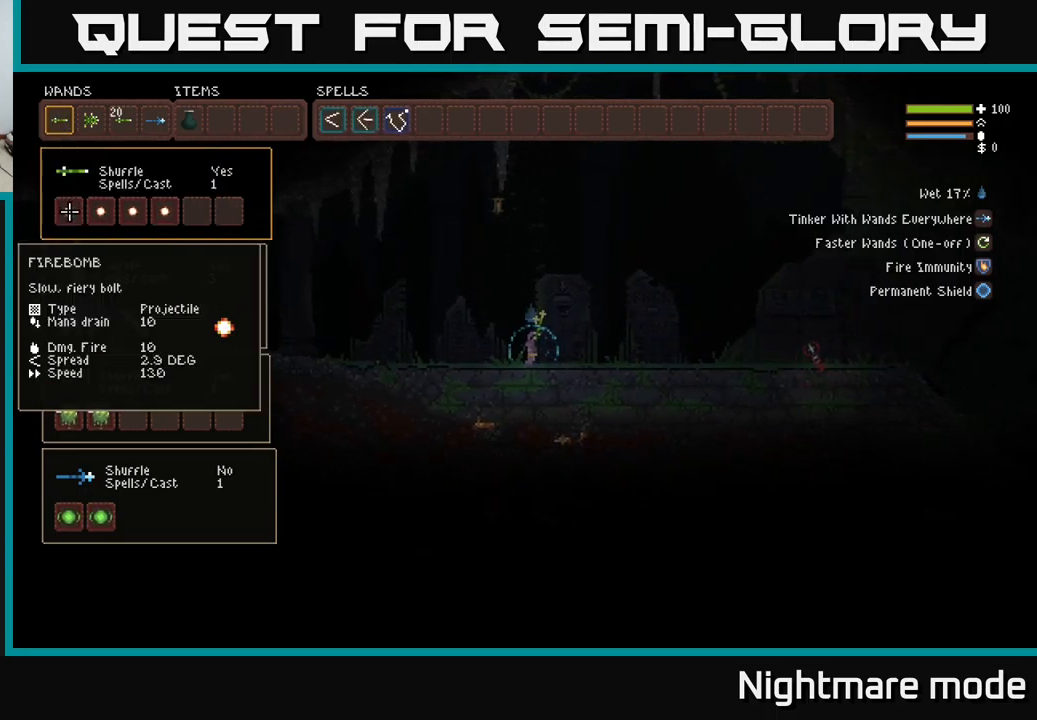
{"buttons": [], "left_stick": "center", "right_stick": "center", "events": []}
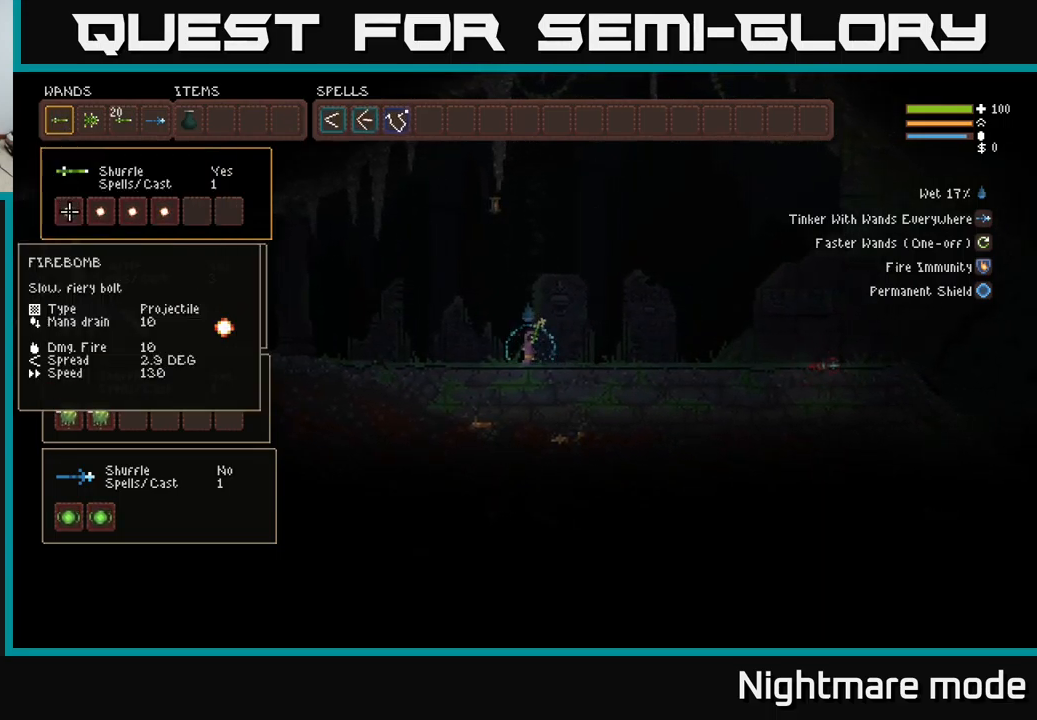
{"buttons": ["SELECT"], "left_stick": "center", "right_stick": "center", "events": [[150, "DPAD_RIGHT", "down"], [234, "DPAD_RIGHT", "up"], [400, "SELECT", "down"]]}
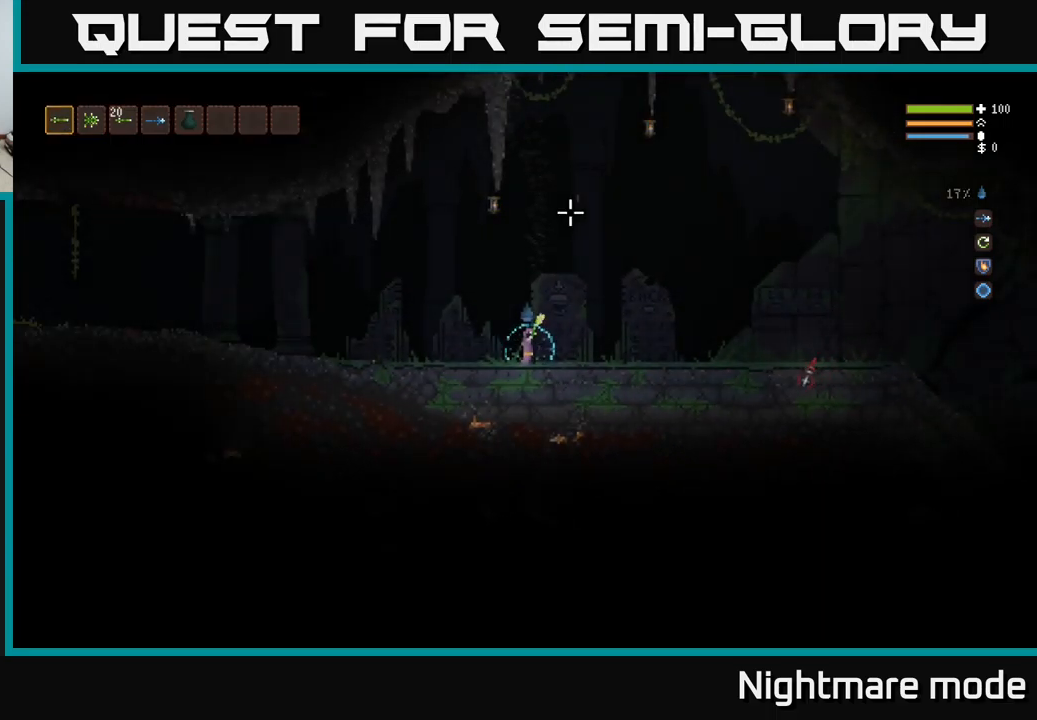
{"buttons": [], "left_stick": "center", "right_stick": "down", "events": [[50, "SELECT", "up"], [184, "right_stick", "down"], [417, "R2", "down"], [484, "R2", "up"]]}
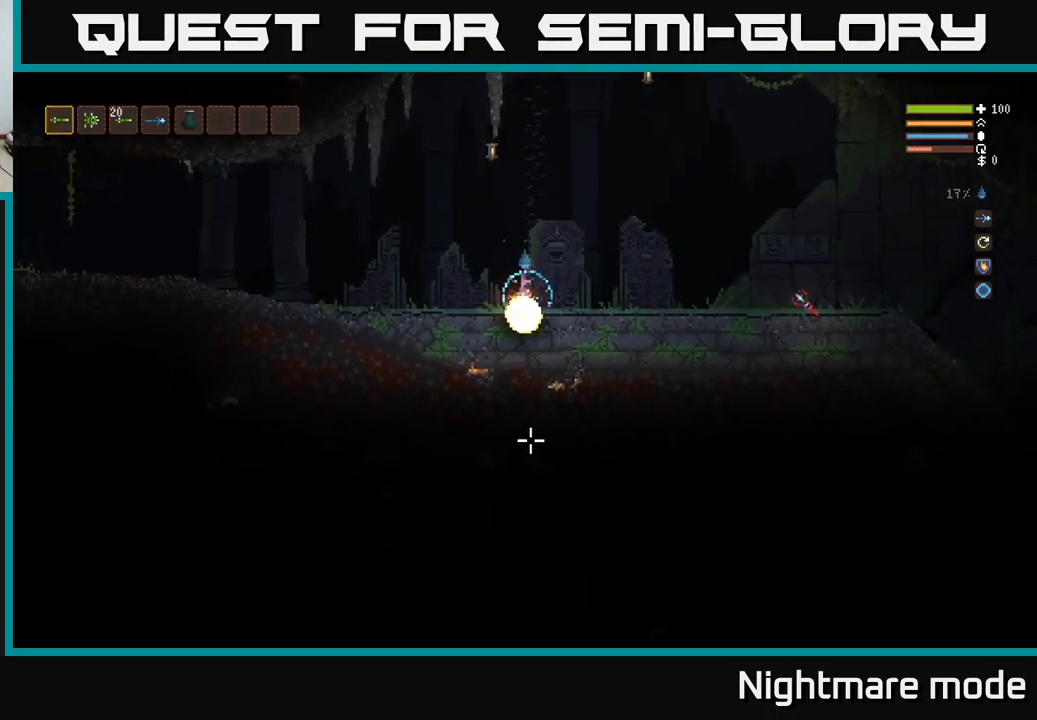
{"buttons": [], "left_stick": "center", "right_stick": "down", "events": []}
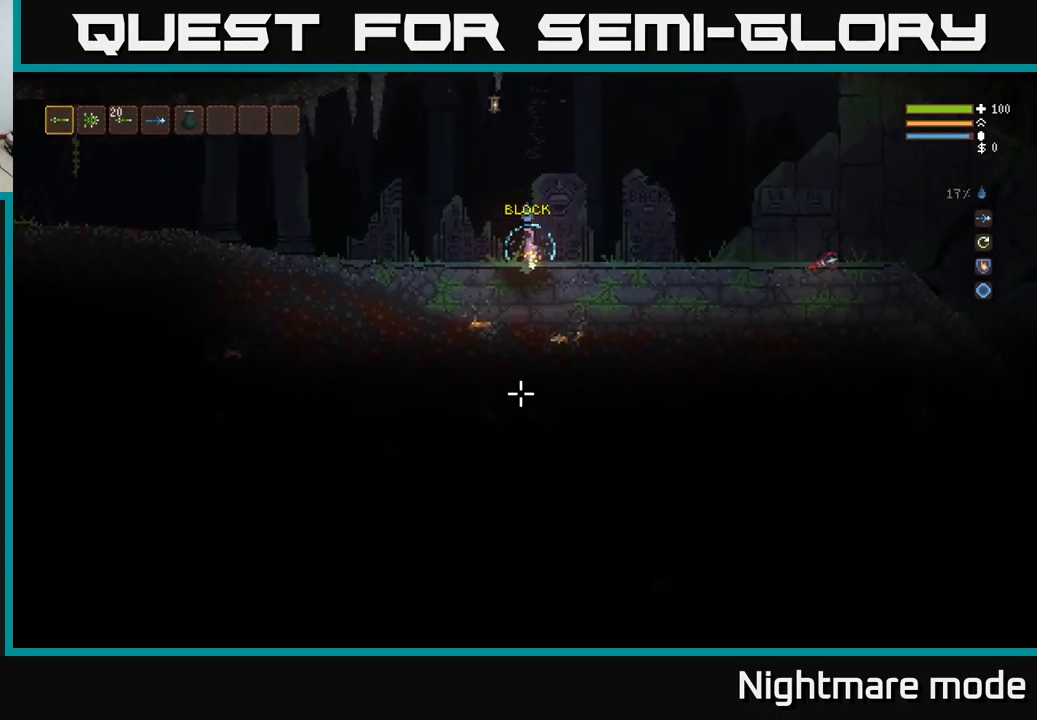
{"buttons": [], "left_stick": "center", "right_stick": "down-left", "events": [[300, "right_stick", "down-left"]]}
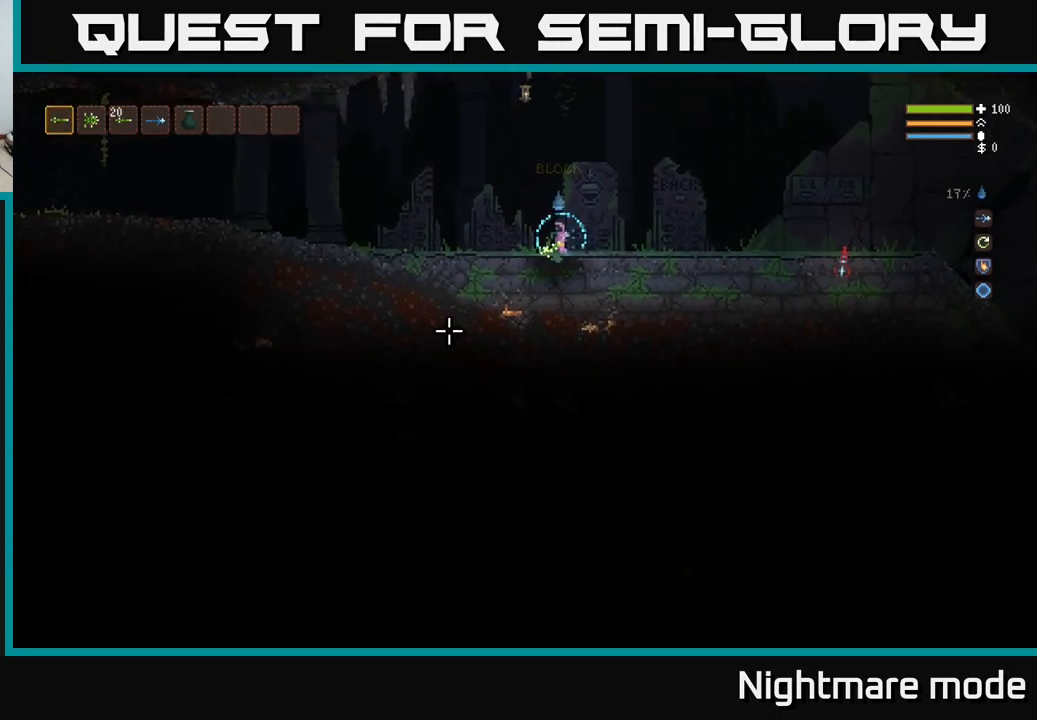
{"buttons": ["R2"], "left_stick": "center", "right_stick": "down-left", "events": [[100, "right_stick", "left"], [234, "R2", "down"], [334, "right_stick", "down-left"]]}
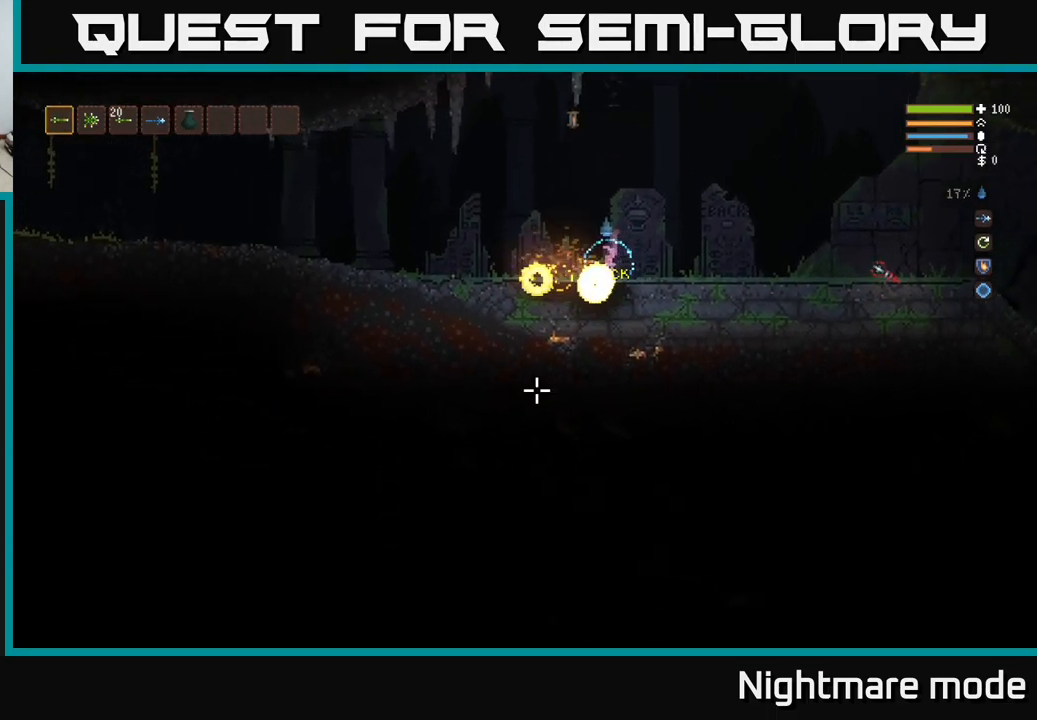
{"buttons": ["R2"], "left_stick": "center", "right_stick": "right", "events": [[50, "right_stick", "down"], [200, "right_stick", "down-right"], [367, "right_stick", "right"]]}
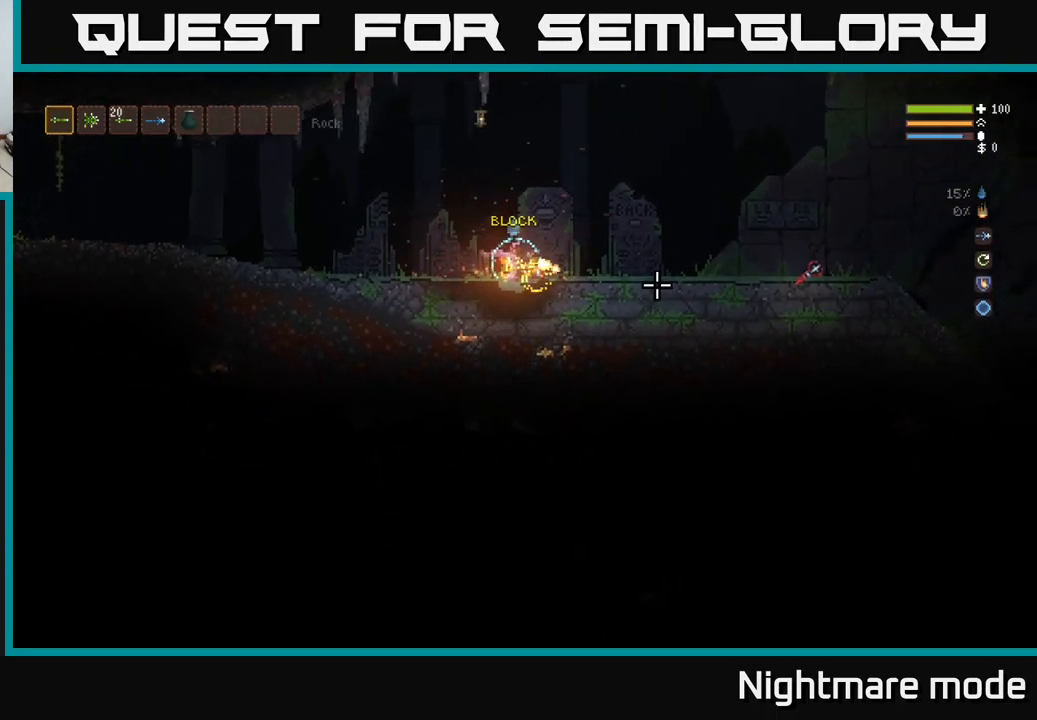
{"buttons": ["R2"], "left_stick": "center", "right_stick": "down-left", "events": [[50, "right_stick", "down-right"], [217, "right_stick", "down"], [484, "right_stick", "down-left"]]}